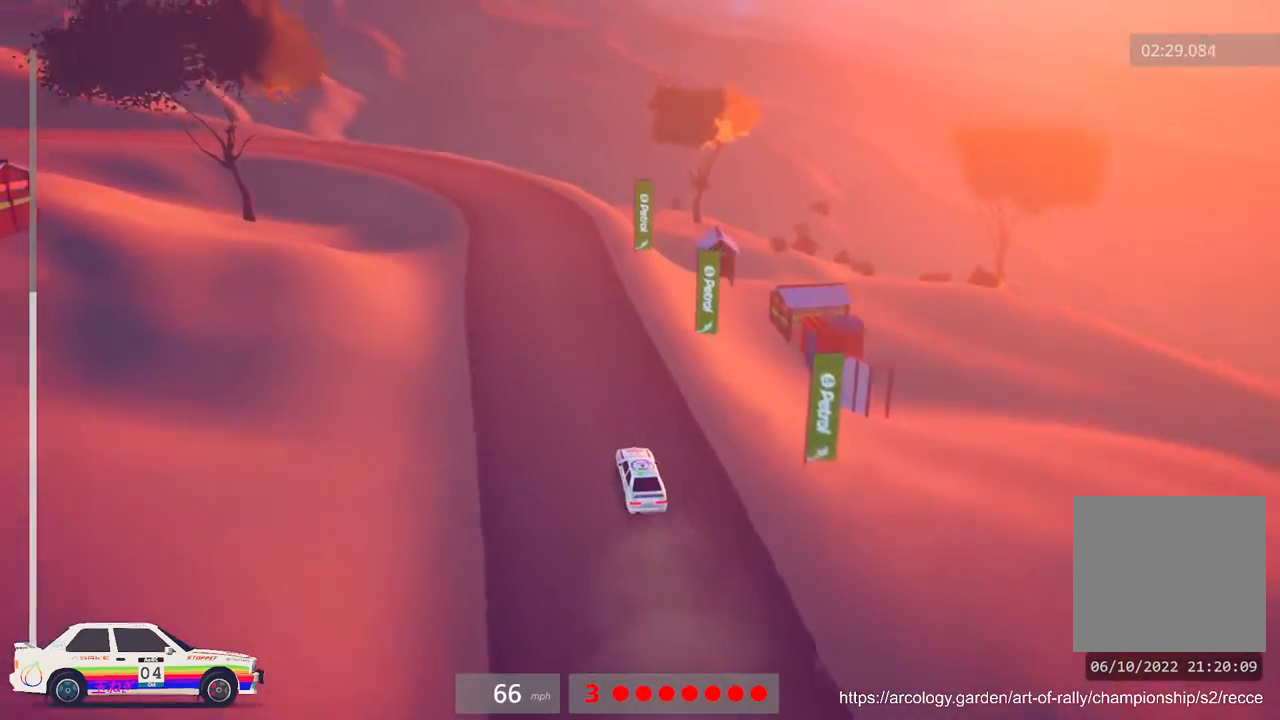
Gameplay with a controller (Xbox layout); each line is a JSON object with the inputs held at the frame after it. "events" lists button and stick changes between this image and that frame as [ms after this image, input, new state], when the widget could be followed in between. Not read: right_stick.
{"buttons": ["L2", "L3"], "left_stick": "left", "events": [[117, "R3", "down"], [200, "left_stick", "left"], [233, "R3", "up"], [350, "L2", "down"], [400, "R2", "up"], [467, "L3", "down"]]}
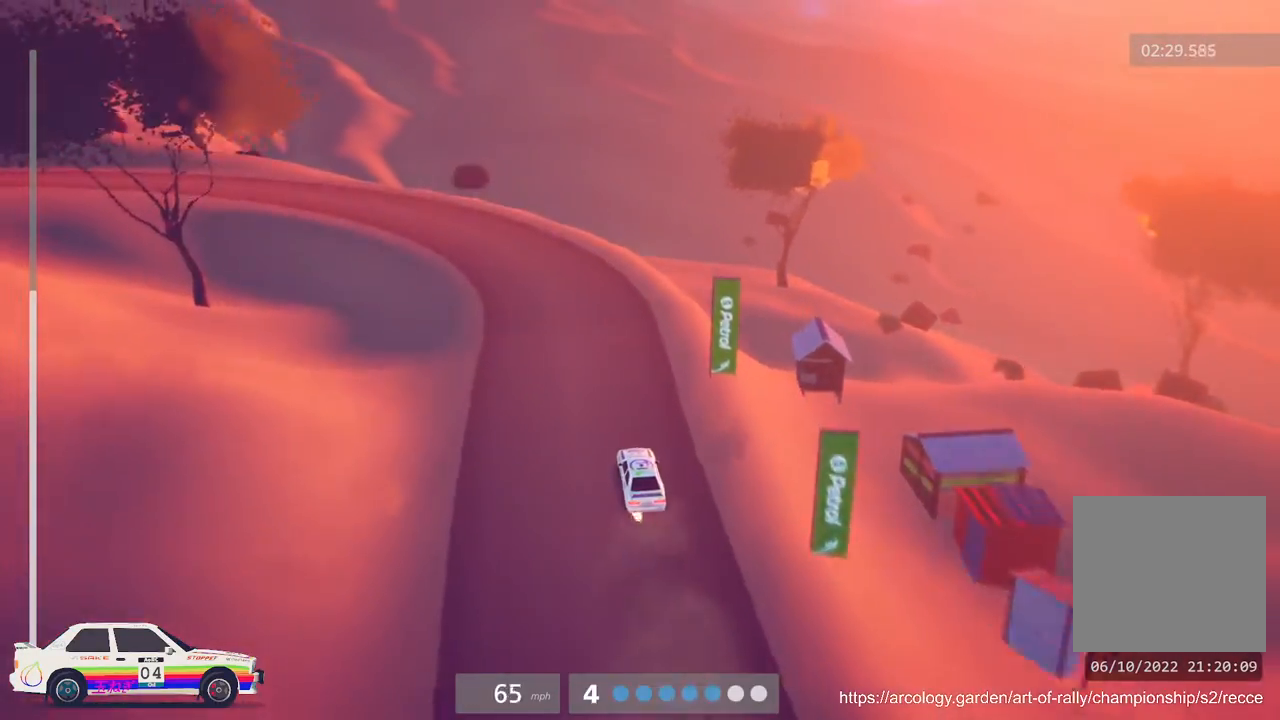
{"buttons": ["L3"], "left_stick": "center", "events": [[133, "L3", "up"], [200, "left_stick", "center"], [233, "L2", "up"], [500, "L3", "down"]]}
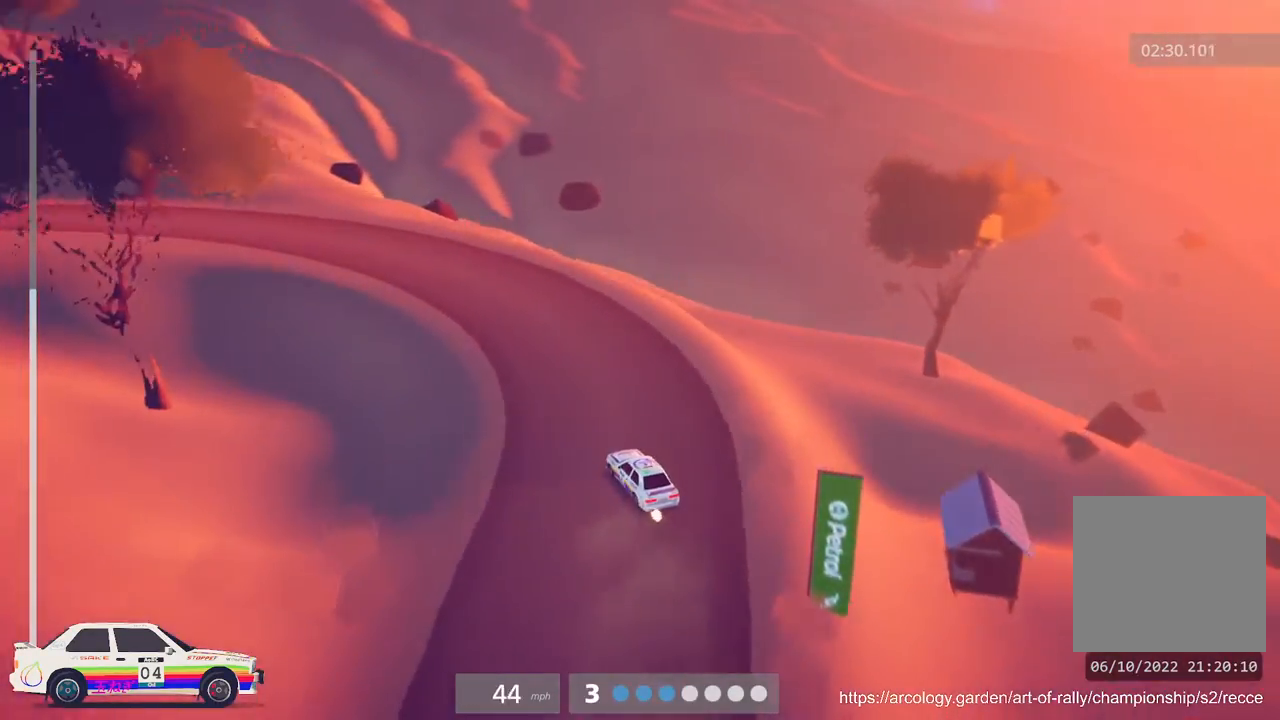
{"buttons": [], "left_stick": "center", "events": [[50, "L3", "up"], [83, "R2", "down"], [350, "R2", "up"]]}
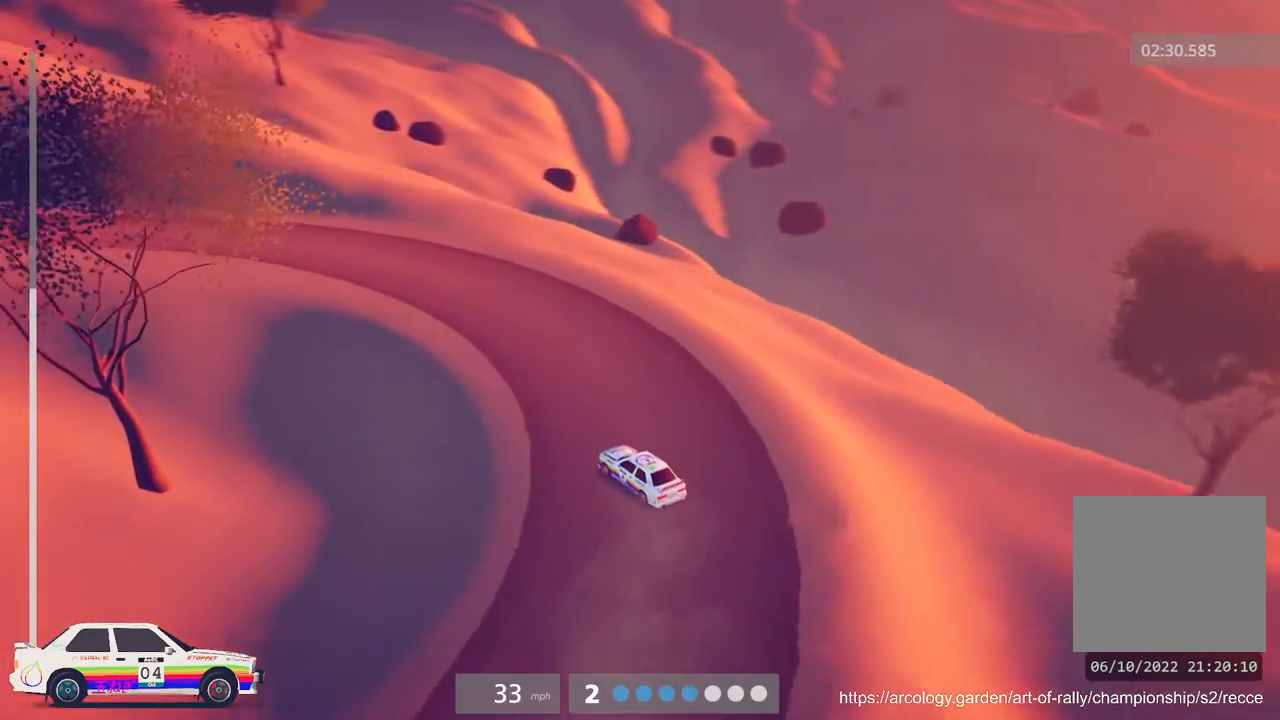
{"buttons": [], "left_stick": "left", "events": [[33, "R2", "down"], [250, "B", "down"], [250, "left_stick", "left"], [400, "B", "up"], [500, "R2", "up"]]}
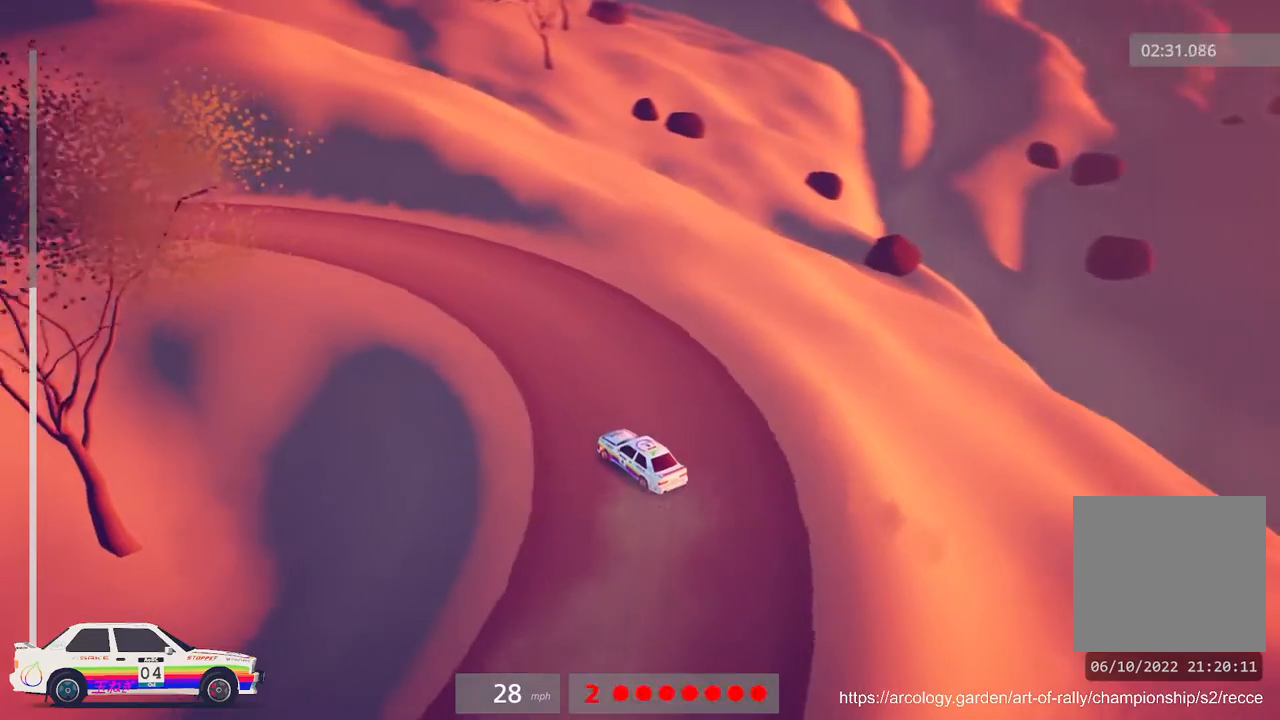
{"buttons": ["R2"], "left_stick": "center", "events": [[200, "R2", "down"], [383, "left_stick", "center"], [400, "R2", "up"], [450, "R2", "down"]]}
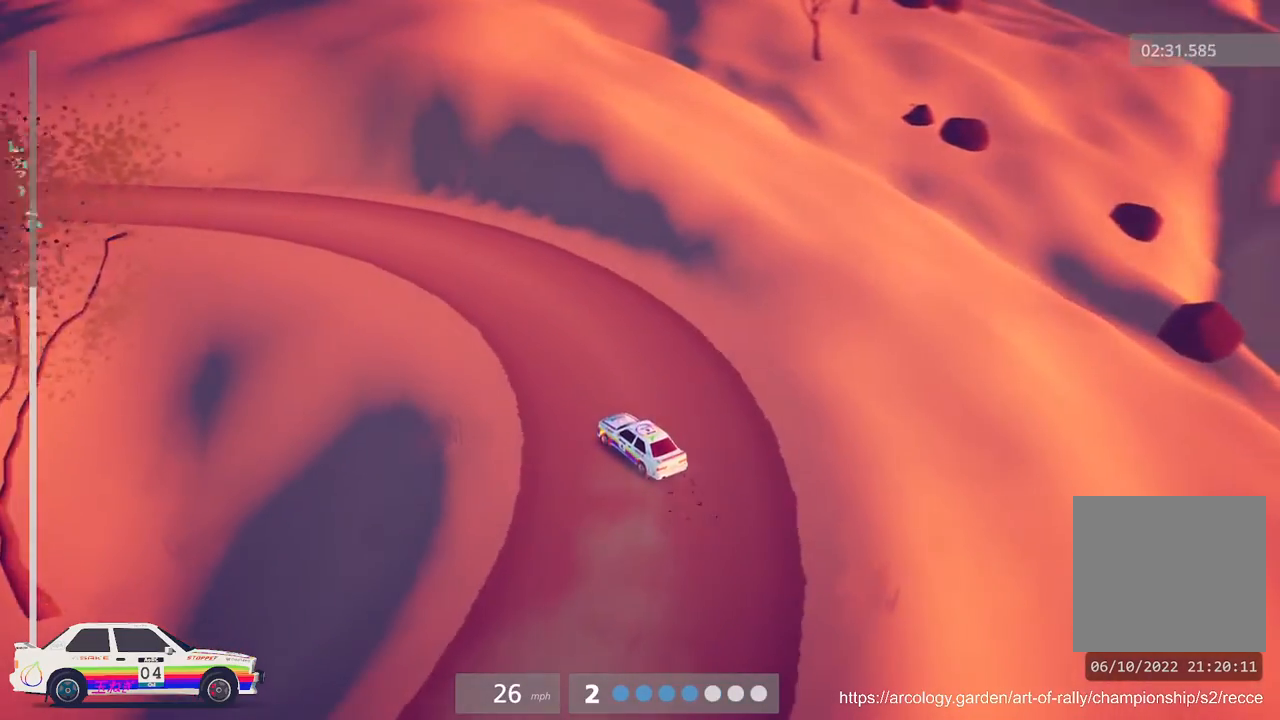
{"buttons": [], "left_stick": "left", "events": [[83, "B", "down"], [150, "left_stick", "left"], [200, "B", "up"], [333, "R2", "up"]]}
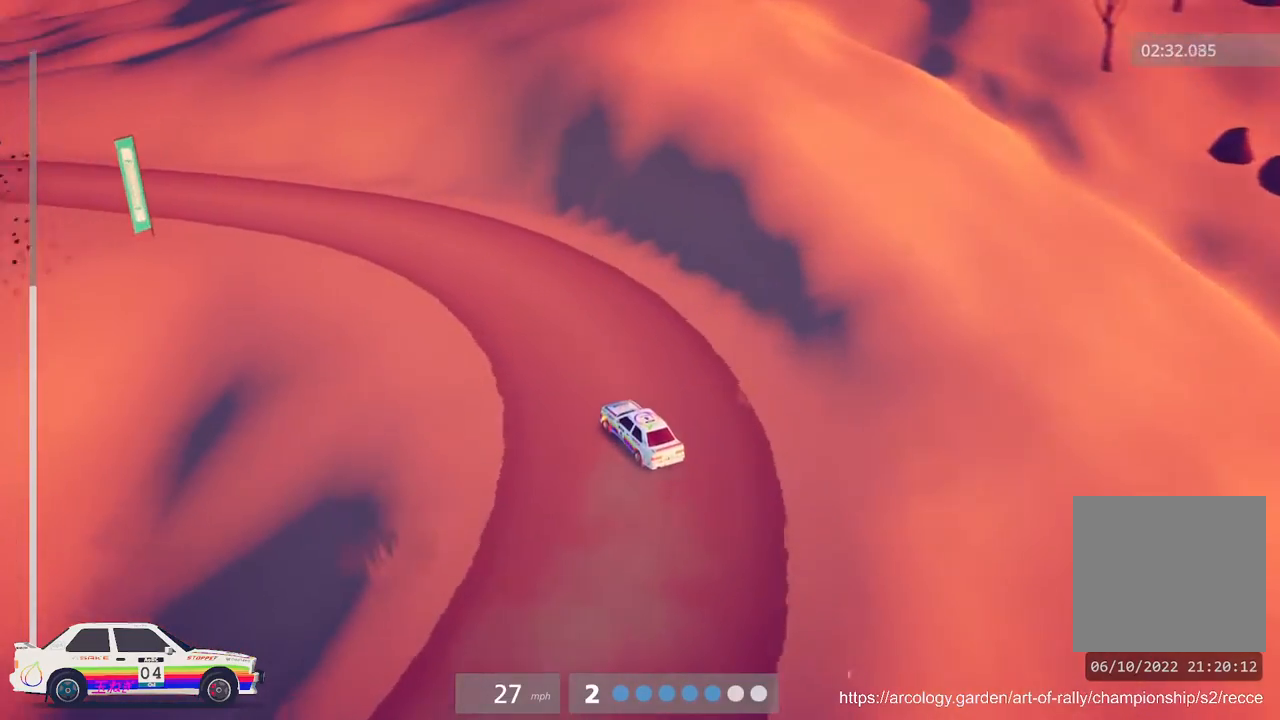
{"buttons": ["R2"], "left_stick": "left", "events": [[50, "R2", "down"], [267, "R2", "up"], [333, "R2", "down"]]}
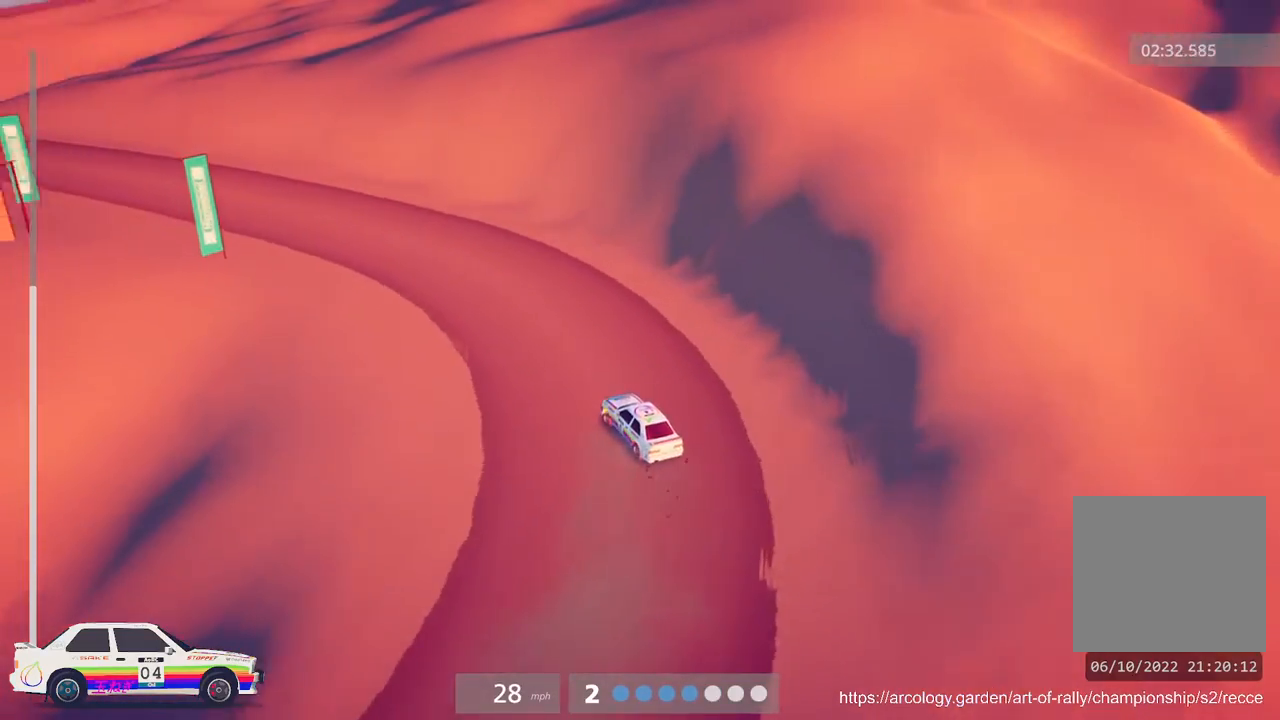
{"buttons": ["R2"], "left_stick": "left", "events": [[33, "R2", "up"], [150, "R2", "down"], [267, "R2", "up"], [417, "R2", "down"]]}
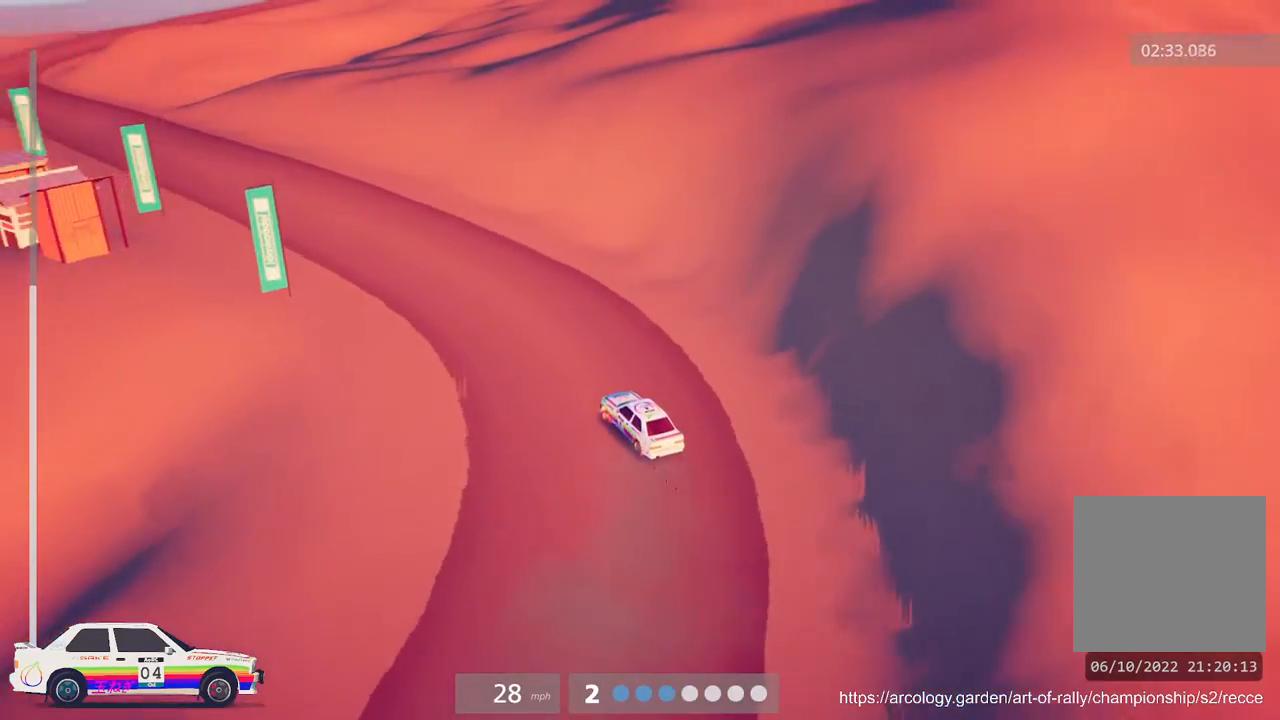
{"buttons": ["R2"], "left_stick": "center", "events": [[67, "R2", "up"], [100, "left_stick", "center"], [150, "R2", "down"]]}
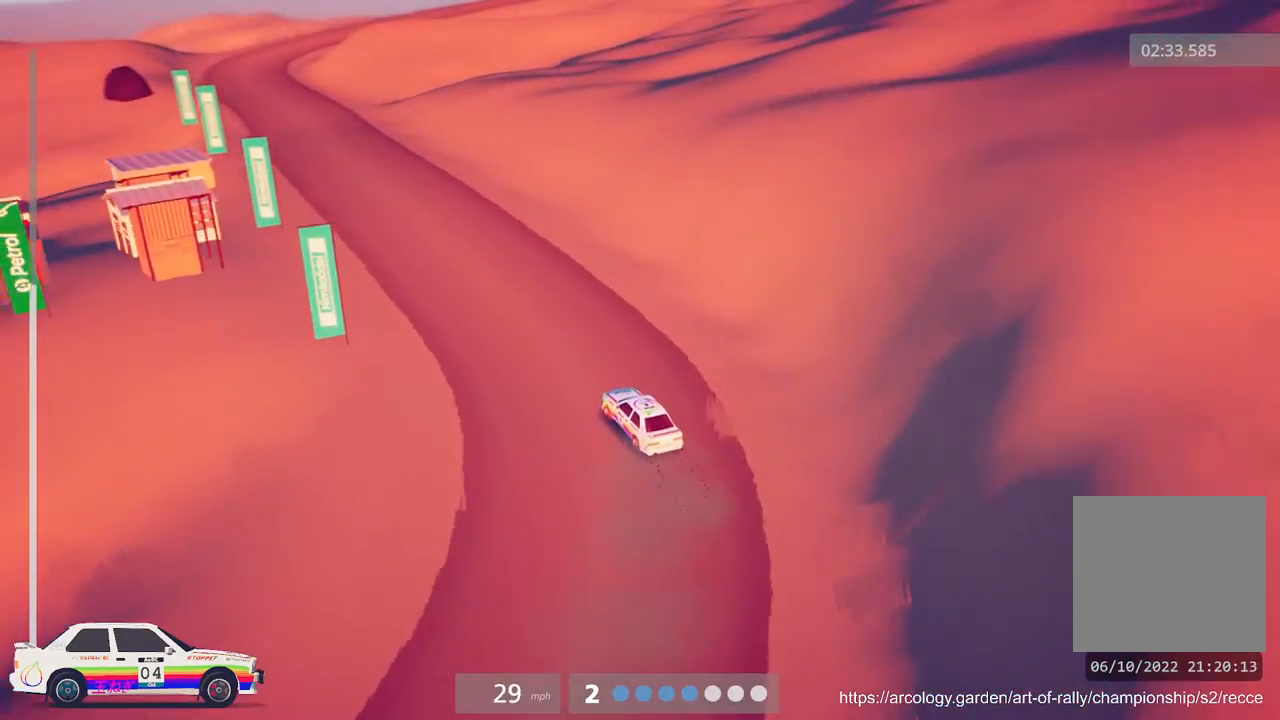
{"buttons": ["R2"], "left_stick": "center", "events": [[267, "left_stick", "right"], [333, "left_stick", "center"]]}
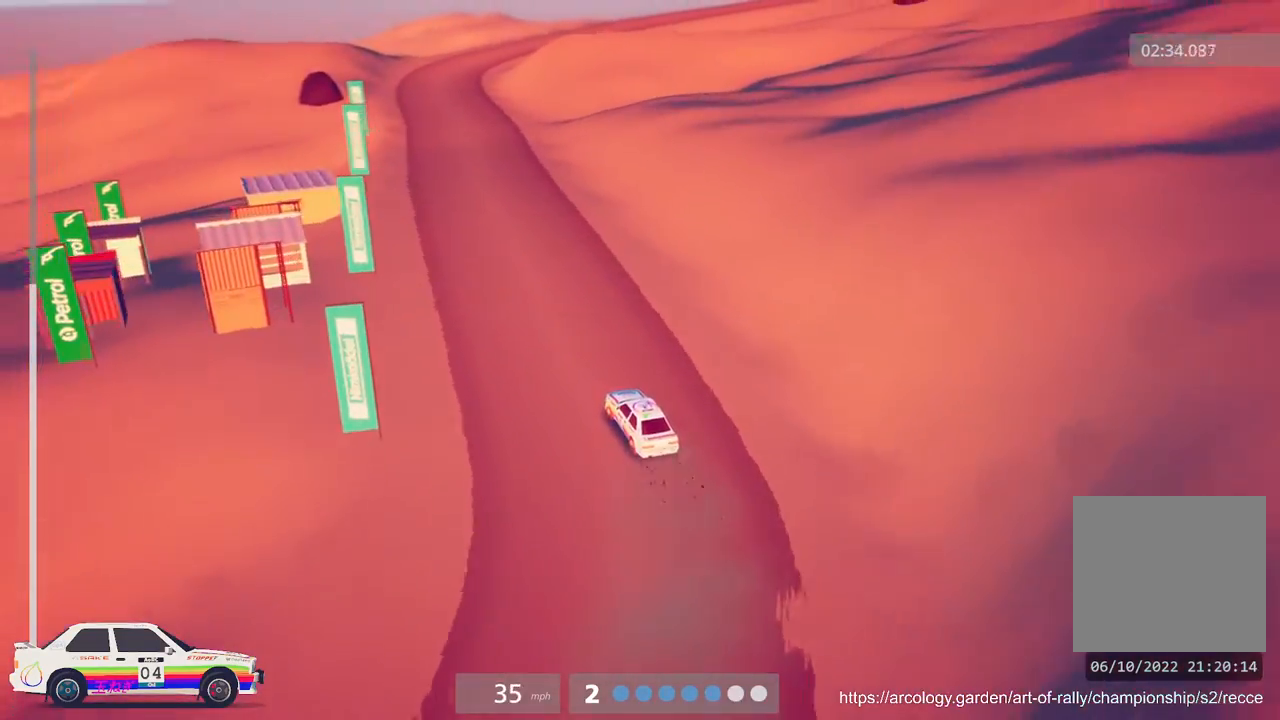
{"buttons": ["R2"], "left_stick": "center", "events": [[350, "left_stick", "right"], [500, "left_stick", "center"]]}
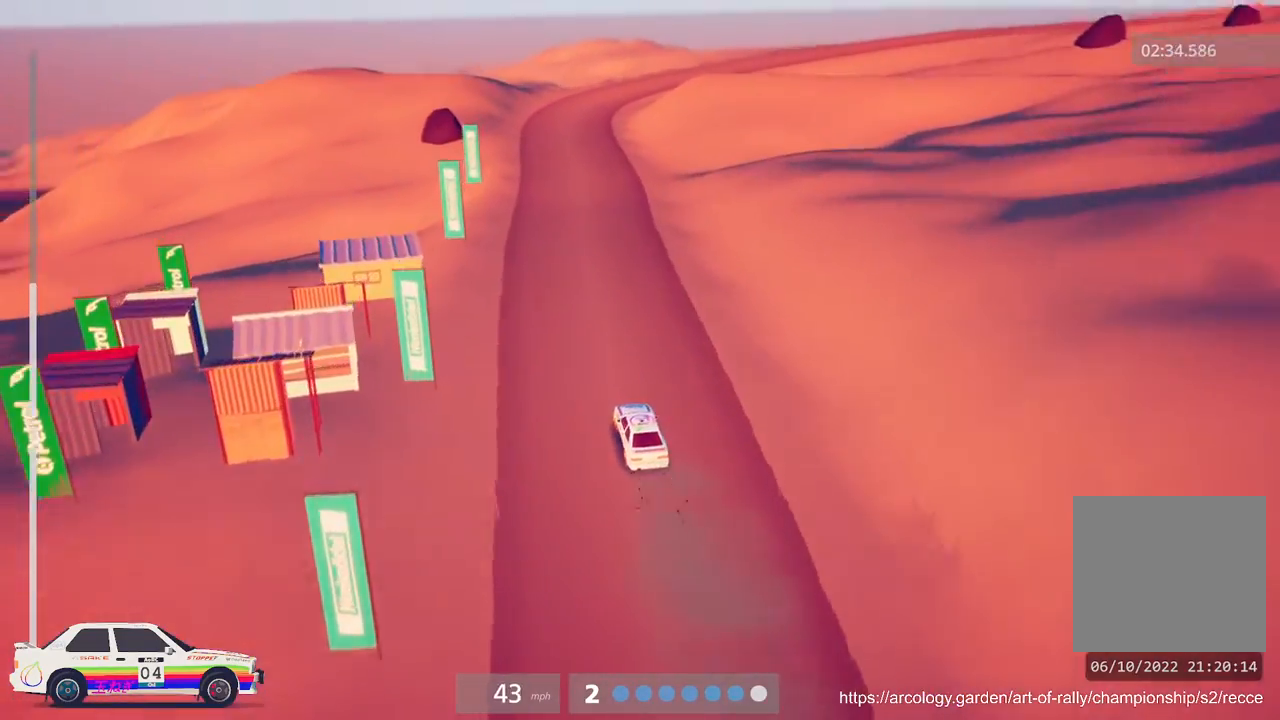
{"buttons": ["R2"], "left_stick": "center", "events": [[383, "R3", "down"], [483, "R3", "up"]]}
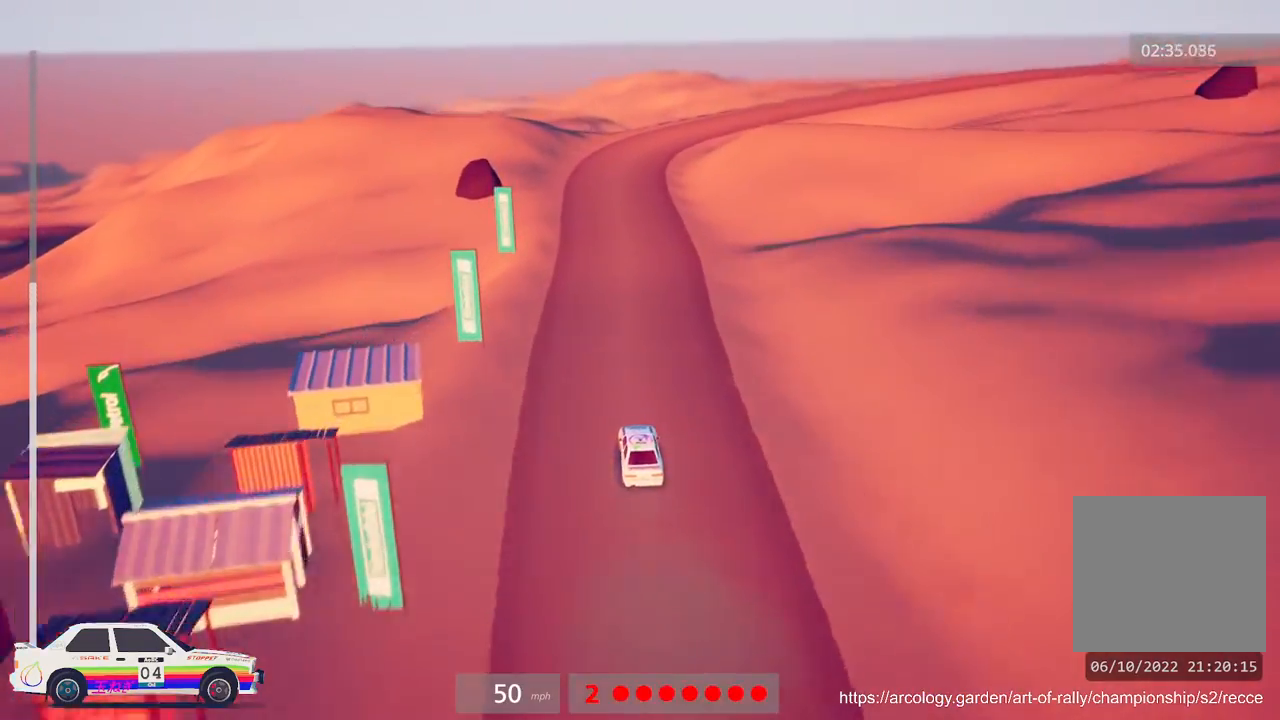
{"buttons": ["R2"], "left_stick": "center", "events": [[83, "left_stick", "left"], [217, "left_stick", "center"]]}
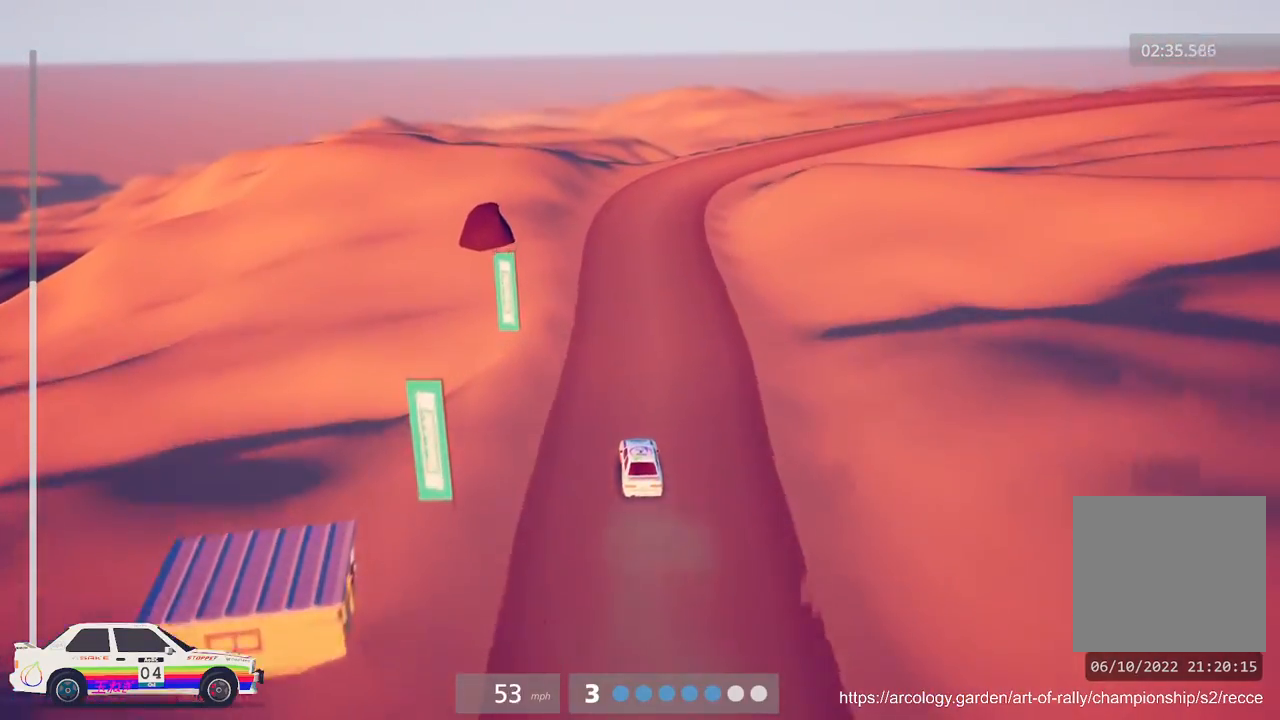
{"buttons": ["R2"], "left_stick": "center", "events": []}
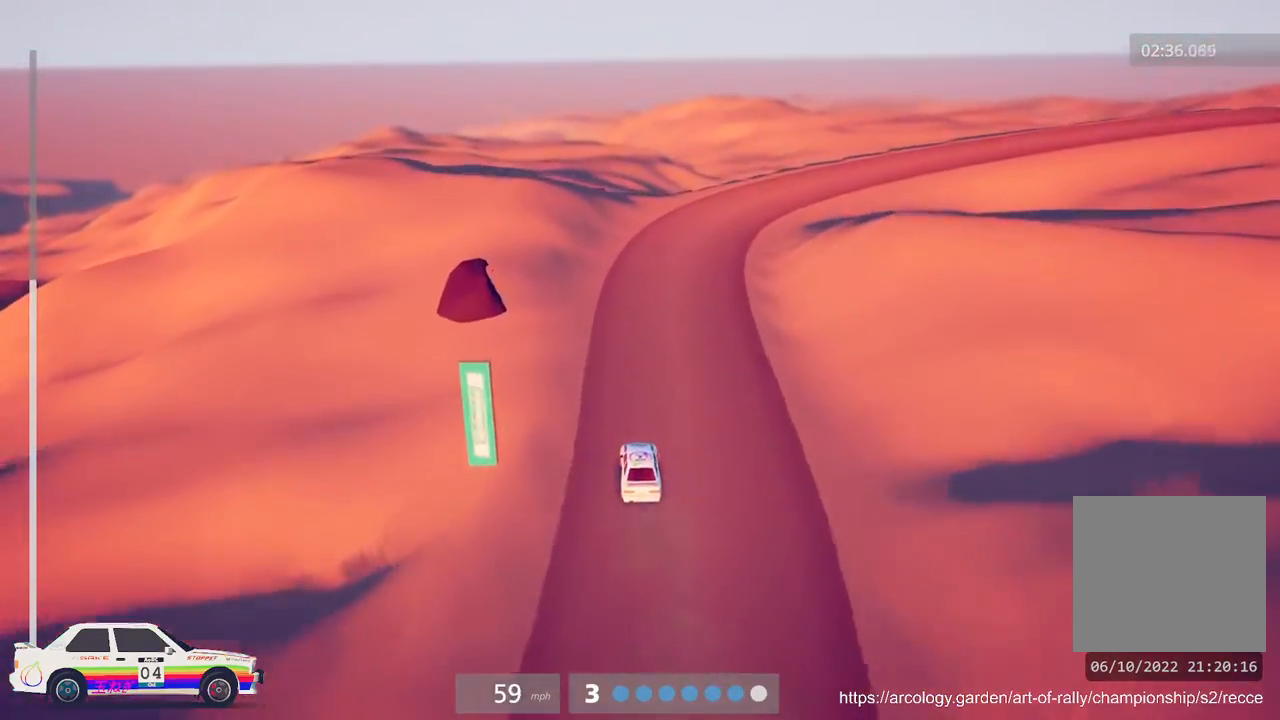
{"buttons": [], "left_stick": "right", "events": [[17, "left_stick", "right"], [383, "R2", "up"]]}
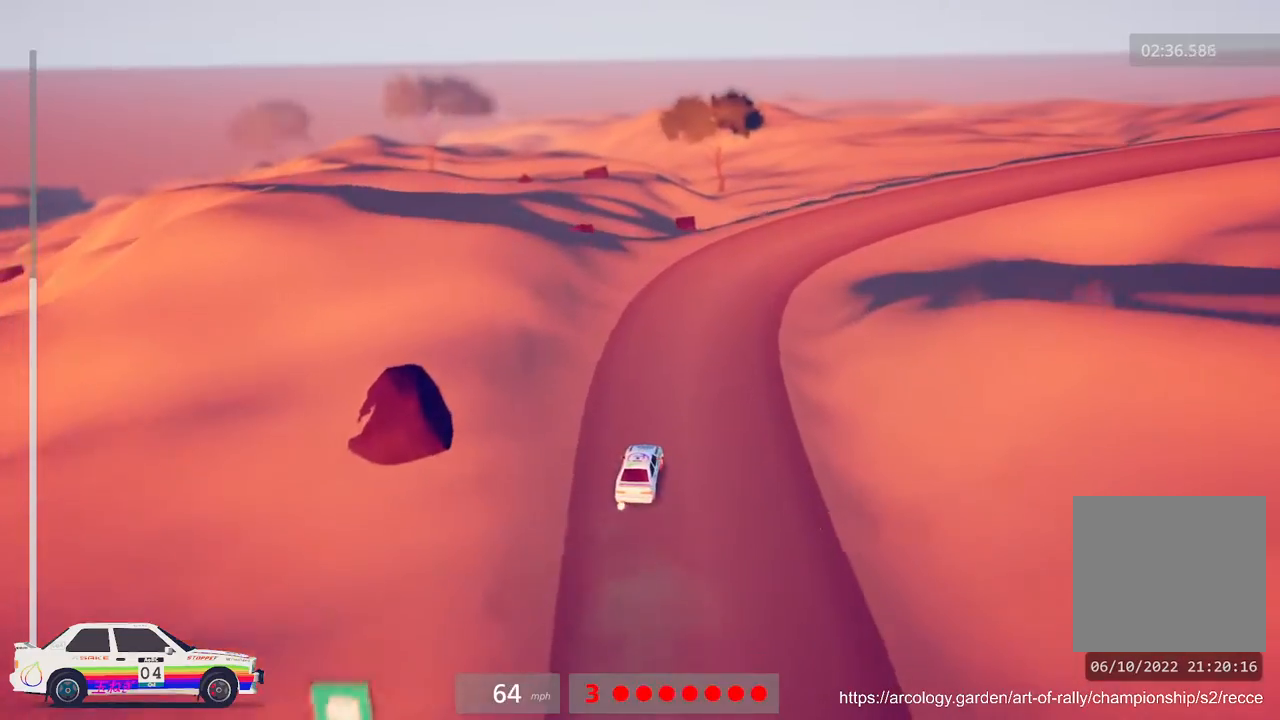
{"buttons": [], "left_stick": "center", "events": [[200, "R2", "down"], [250, "left_stick", "center"], [433, "R2", "up"]]}
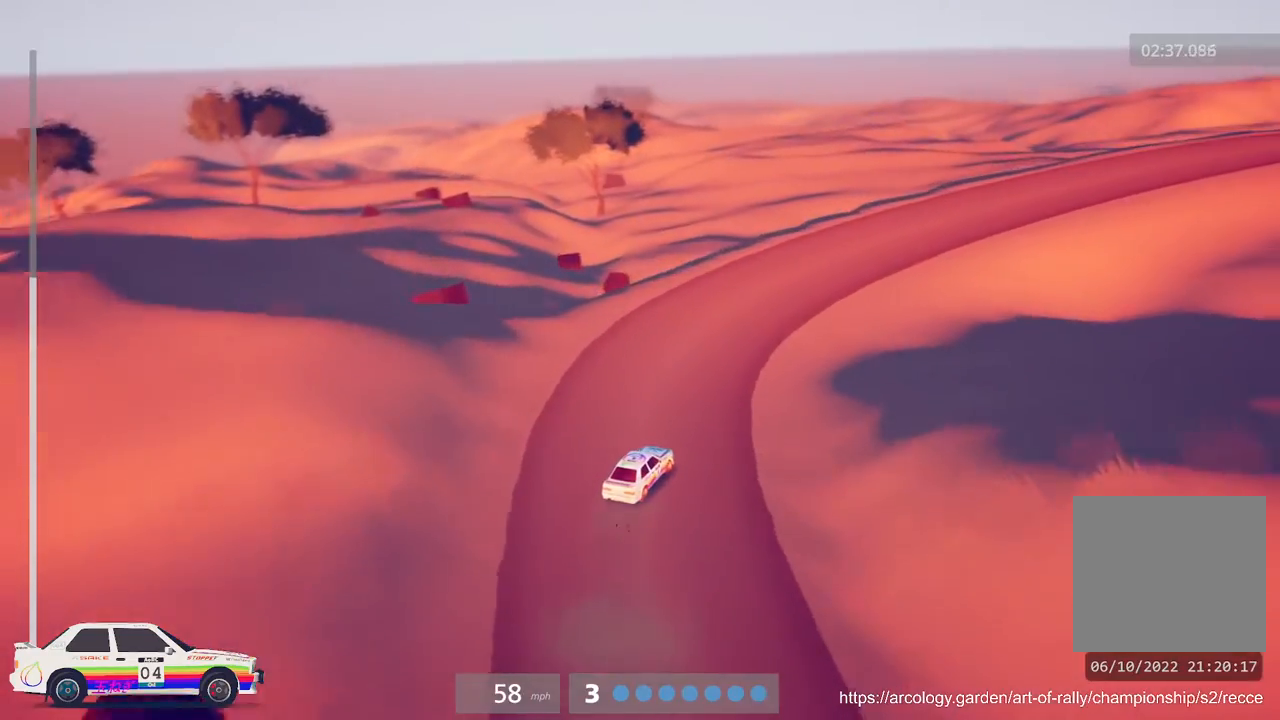
{"buttons": ["R2"], "left_stick": "center", "events": [[67, "R2", "down"], [233, "left_stick", "right"], [450, "left_stick", "center"]]}
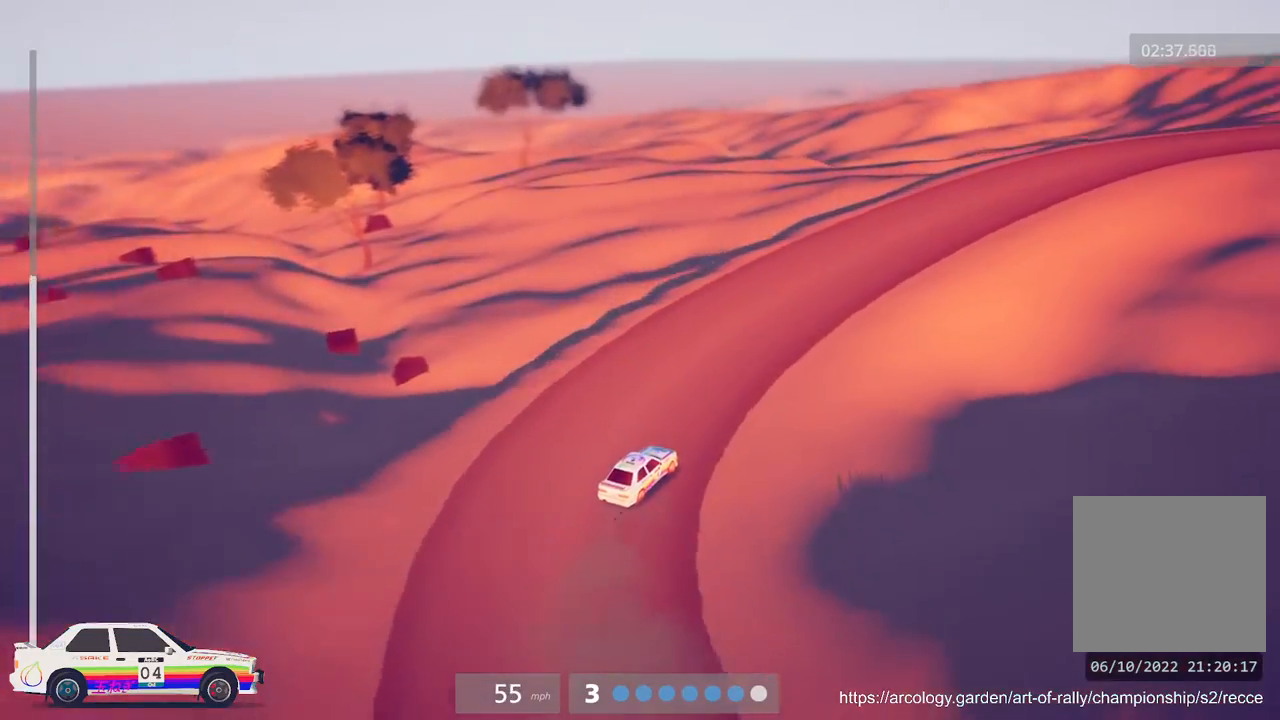
{"buttons": ["R2"], "left_stick": "right", "events": [[333, "left_stick", "right"]]}
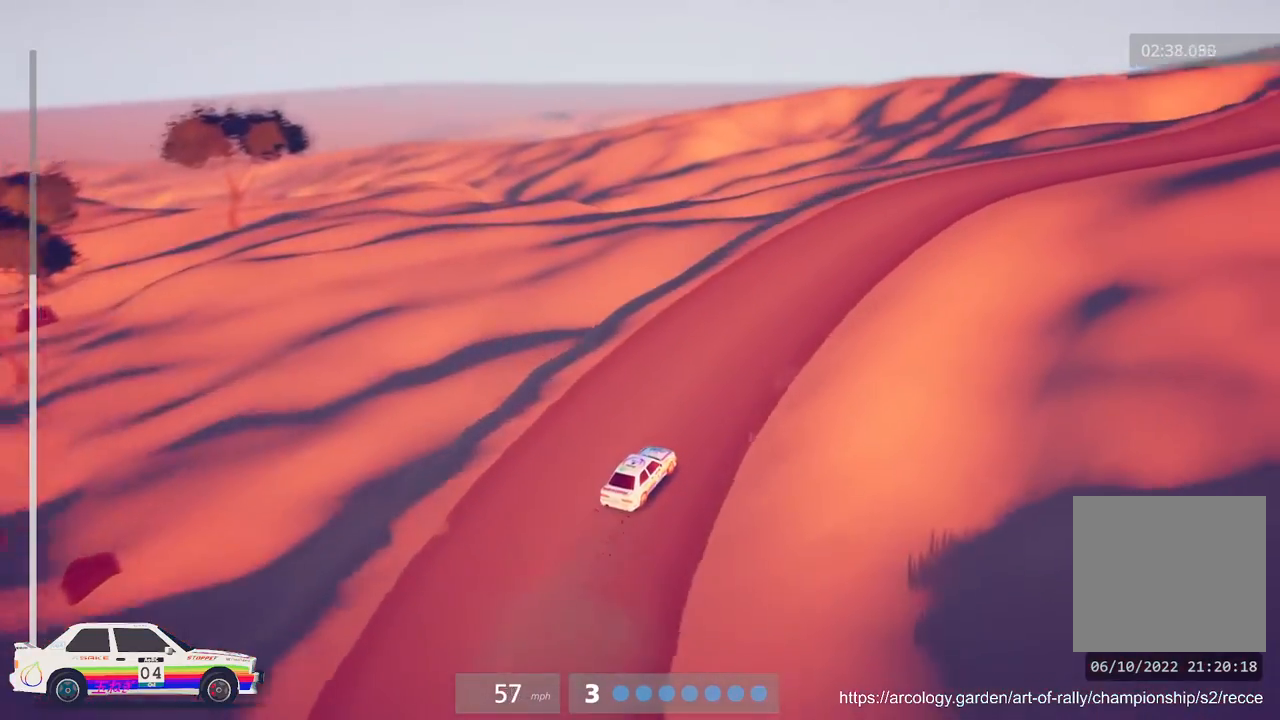
{"buttons": ["R2"], "left_stick": "right", "events": [[117, "left_stick", "center"], [333, "left_stick", "right"]]}
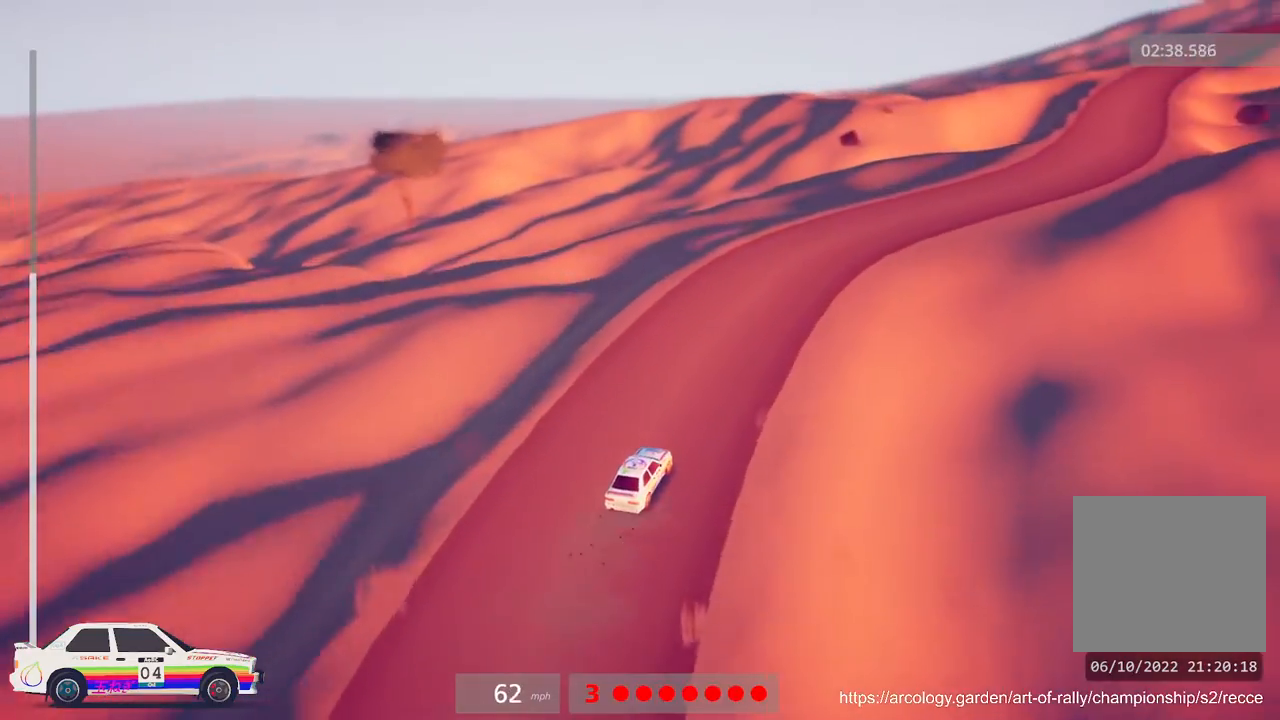
{"buttons": ["R2"], "left_stick": "center", "events": [[267, "left_stick", "center"]]}
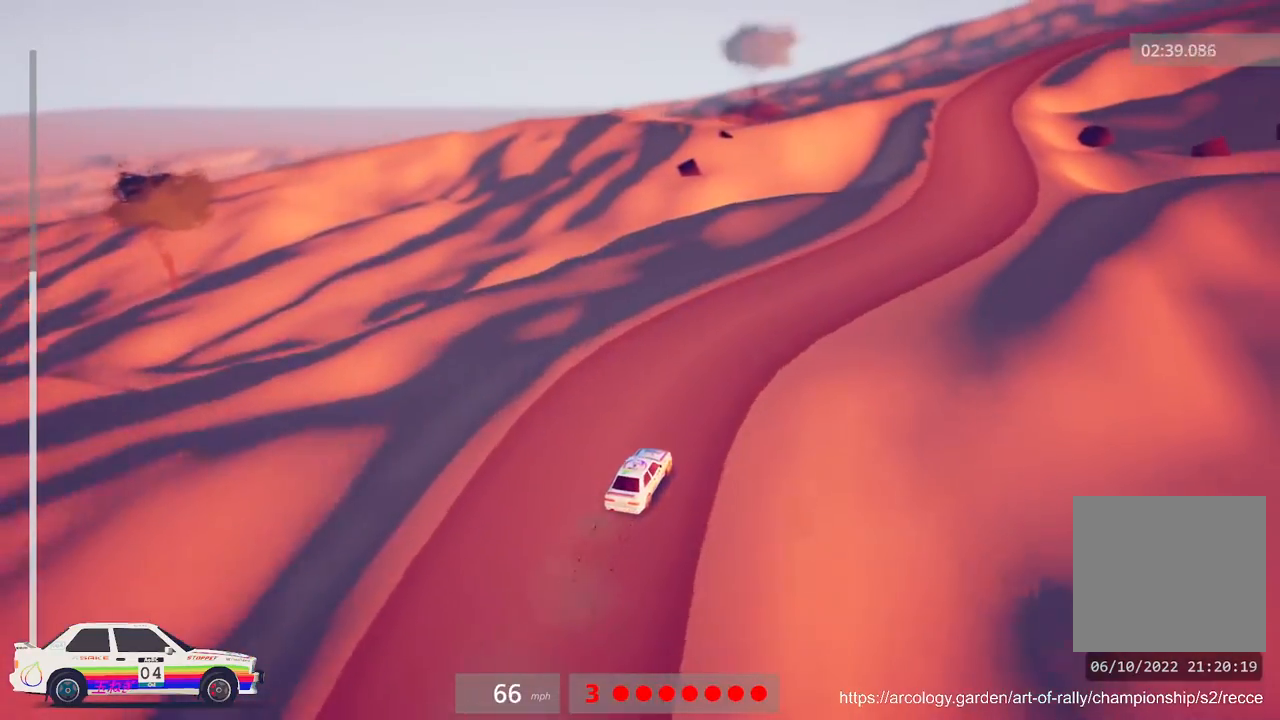
{"buttons": ["R2"], "left_stick": "center", "events": [[50, "left_stick", "right"], [233, "R3", "down"], [350, "R3", "up"], [450, "left_stick", "center"]]}
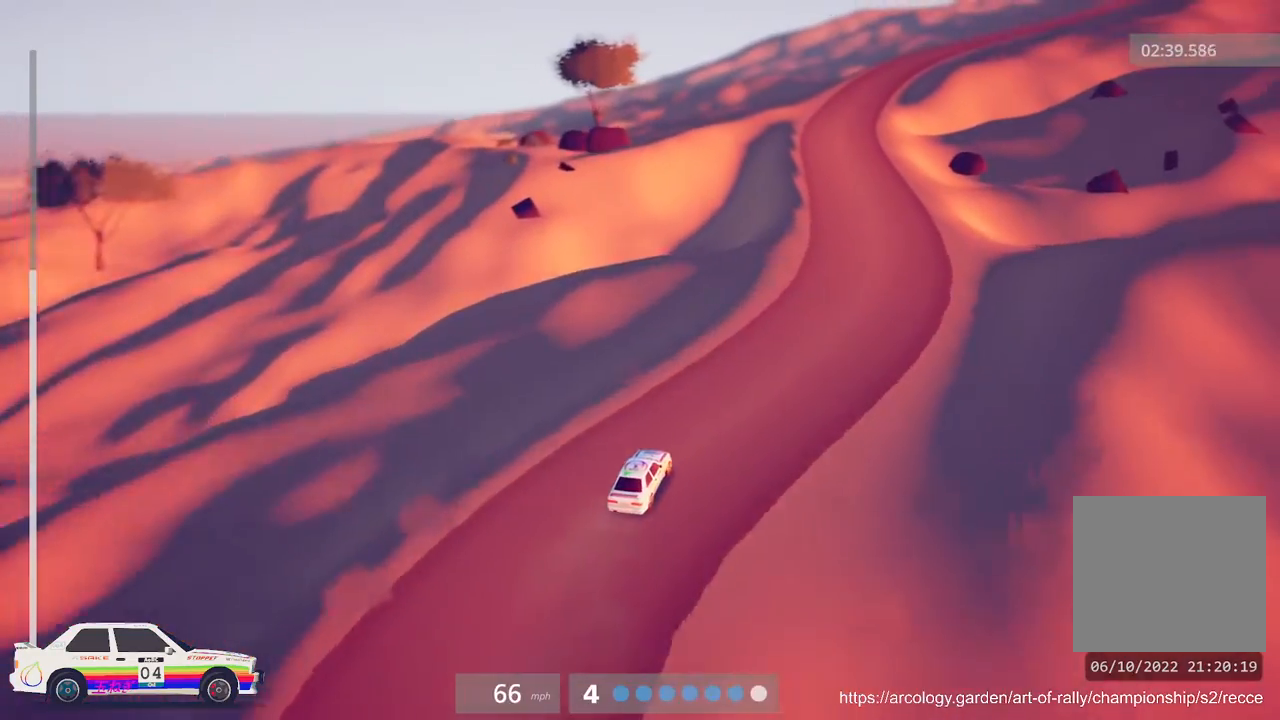
{"buttons": ["R2"], "left_stick": "center", "events": []}
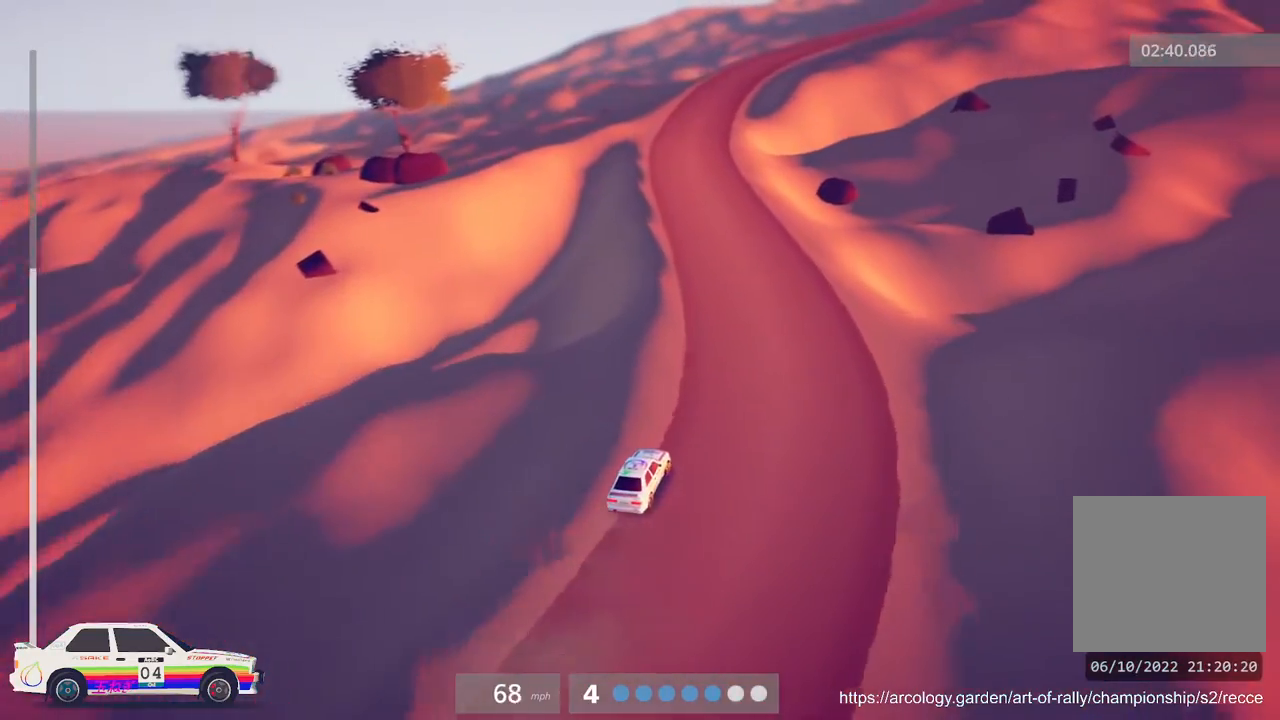
{"buttons": ["R2"], "left_stick": "center", "events": [[33, "left_stick", "left"], [367, "left_stick", "center"]]}
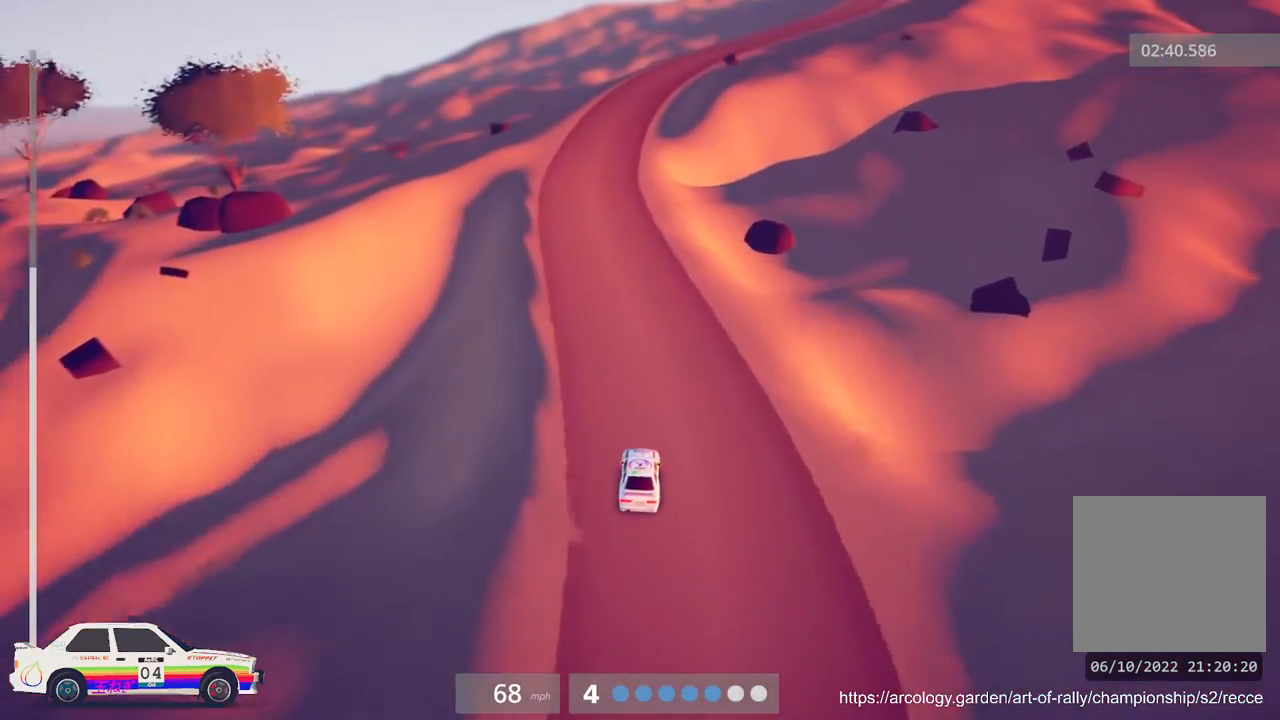
{"buttons": ["R2"], "left_stick": "center", "events": [[67, "left_stick", "left"], [283, "left_stick", "center"]]}
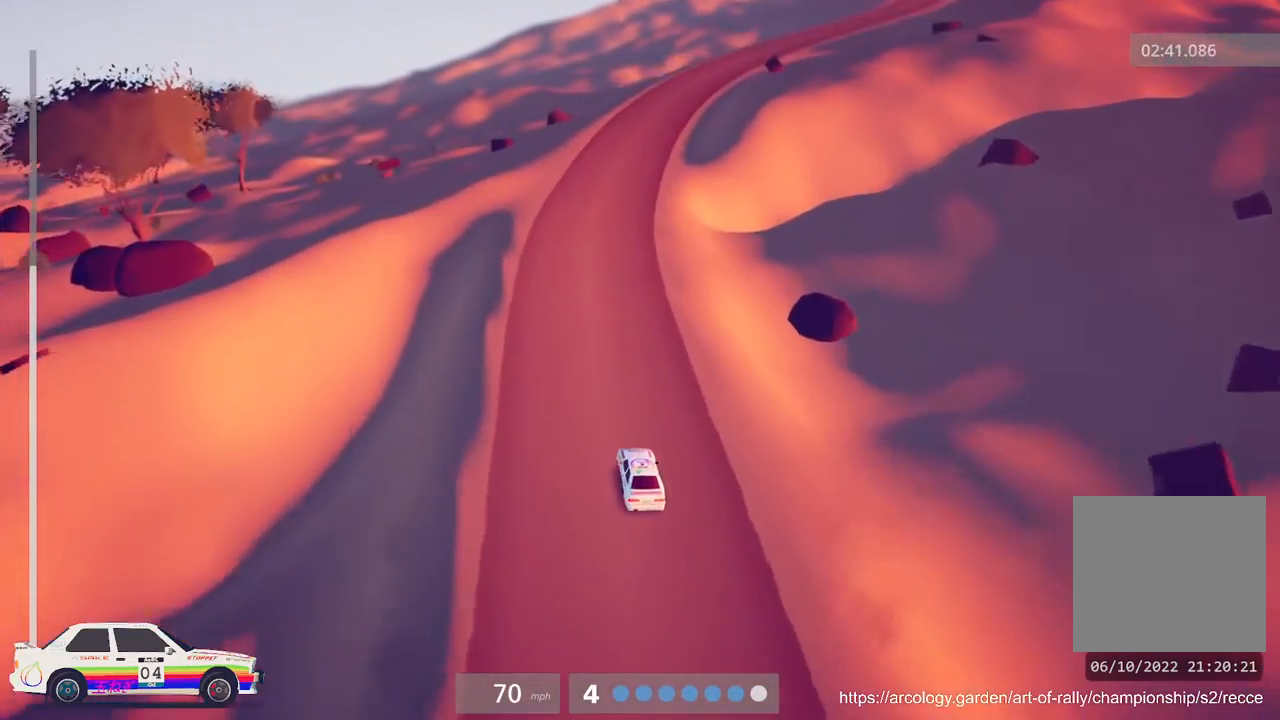
{"buttons": ["R2"], "left_stick": "center", "events": [[233, "left_stick", "right"], [433, "left_stick", "center"]]}
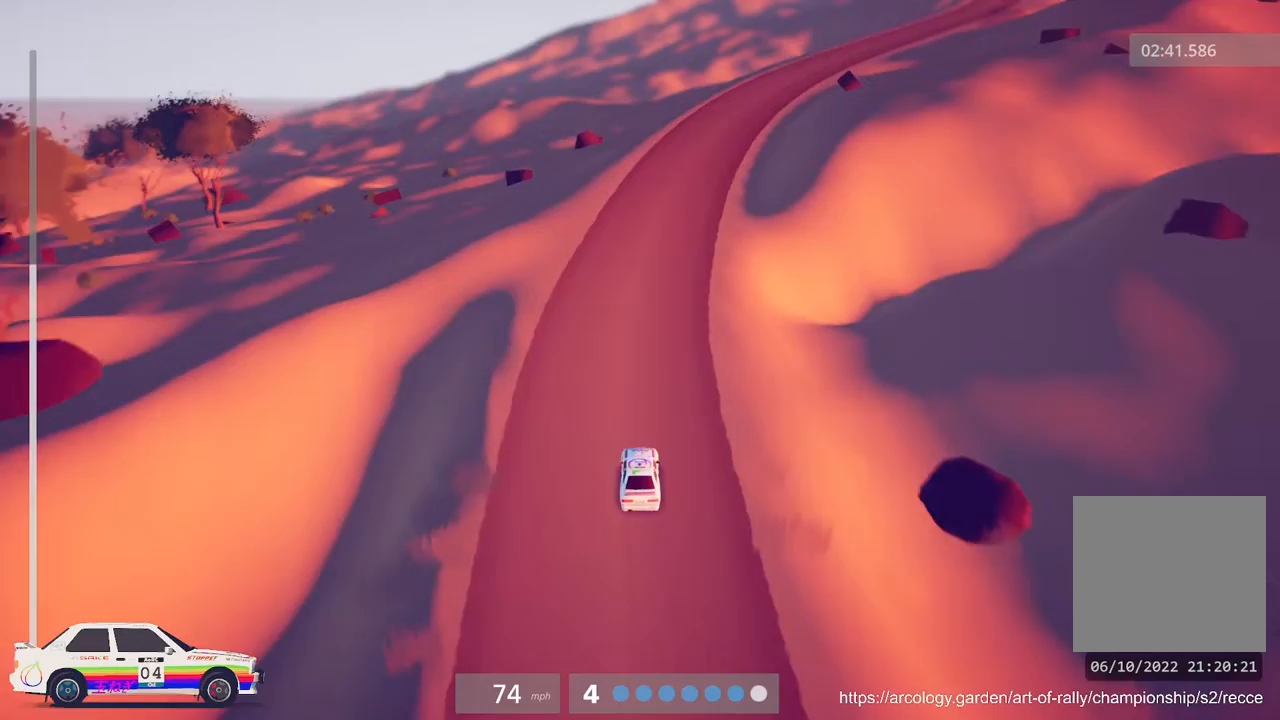
{"buttons": ["R2"], "left_stick": "center", "events": [[167, "left_stick", "right"], [200, "B", "down"], [317, "B", "up"], [333, "left_stick", "center"]]}
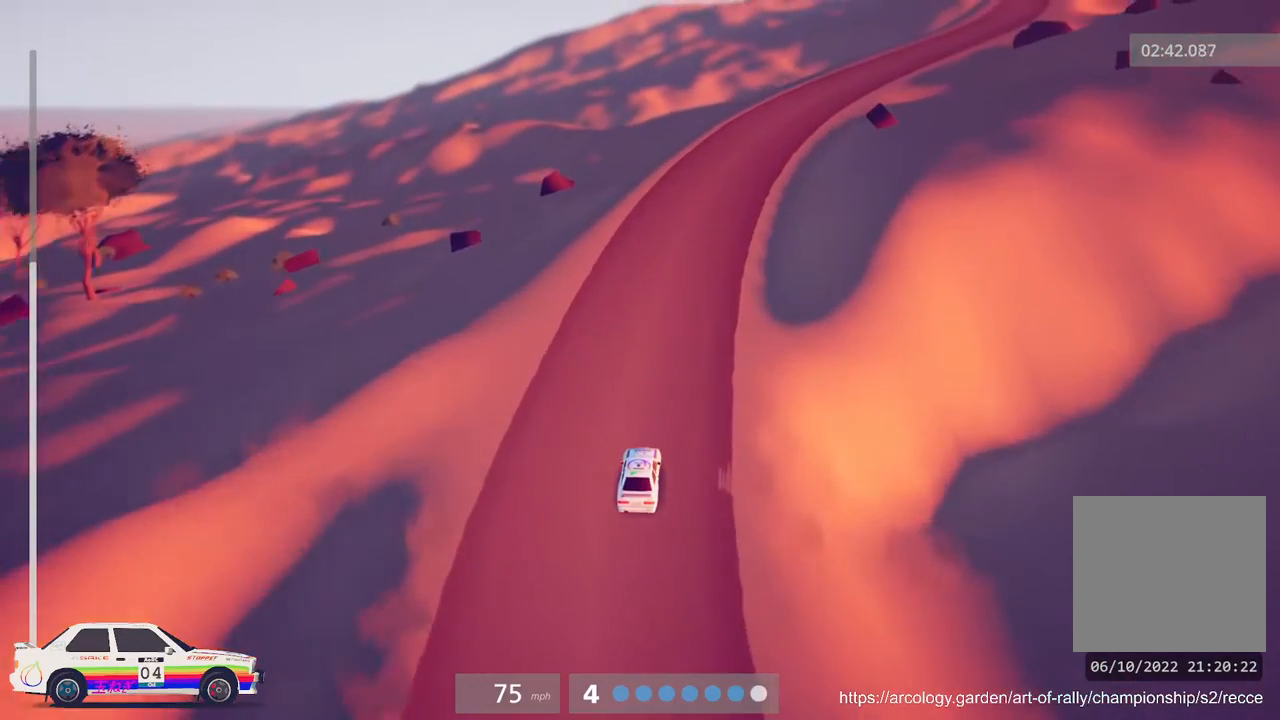
{"buttons": ["R2"], "left_stick": "center", "events": [[50, "left_stick", "right"], [300, "left_stick", "center"]]}
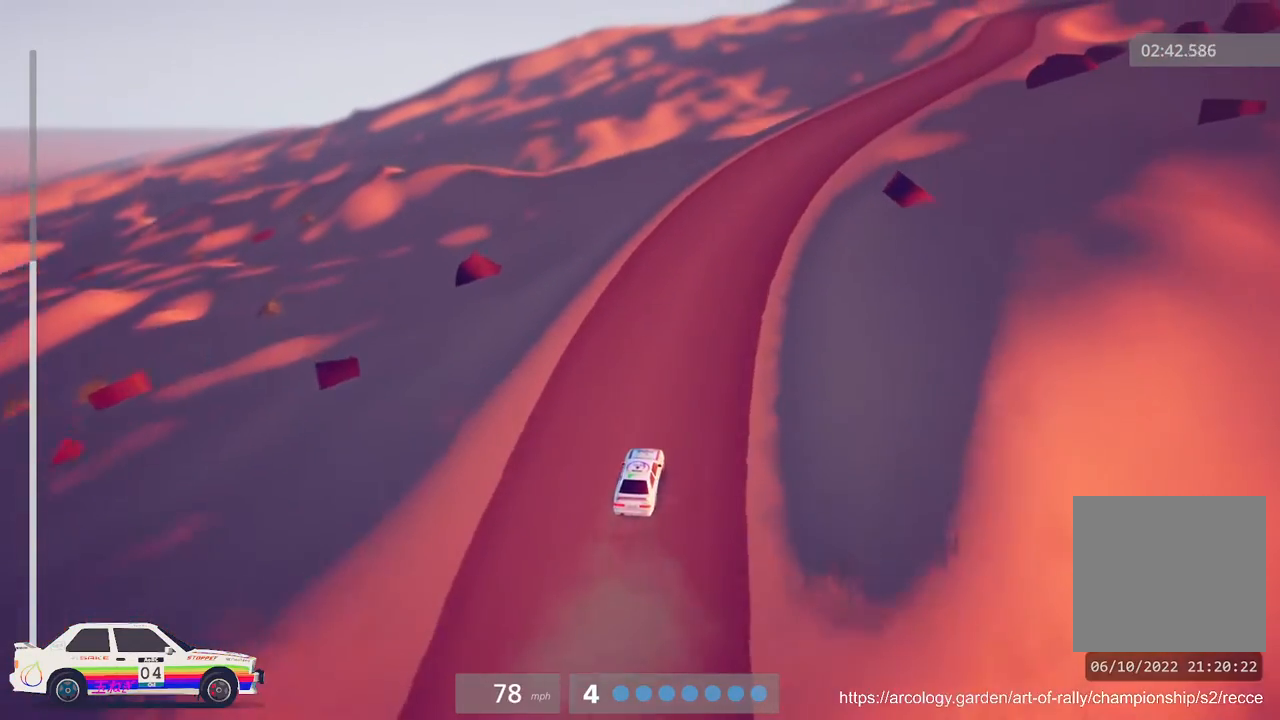
{"buttons": ["R2"], "left_stick": "center", "events": [[17, "left_stick", "right"], [450, "left_stick", "center"]]}
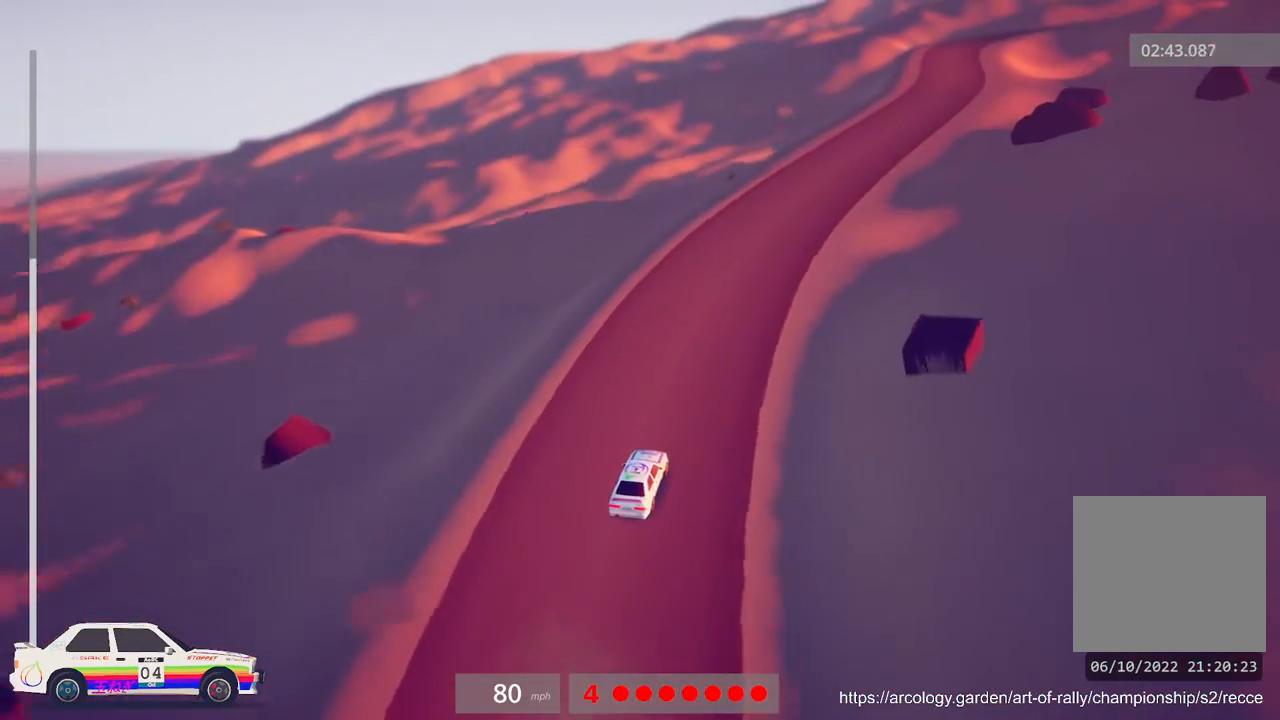
{"buttons": ["R2", "R3"], "left_stick": "center", "events": [[150, "left_stick", "right"], [333, "left_stick", "center"], [433, "R3", "down"]]}
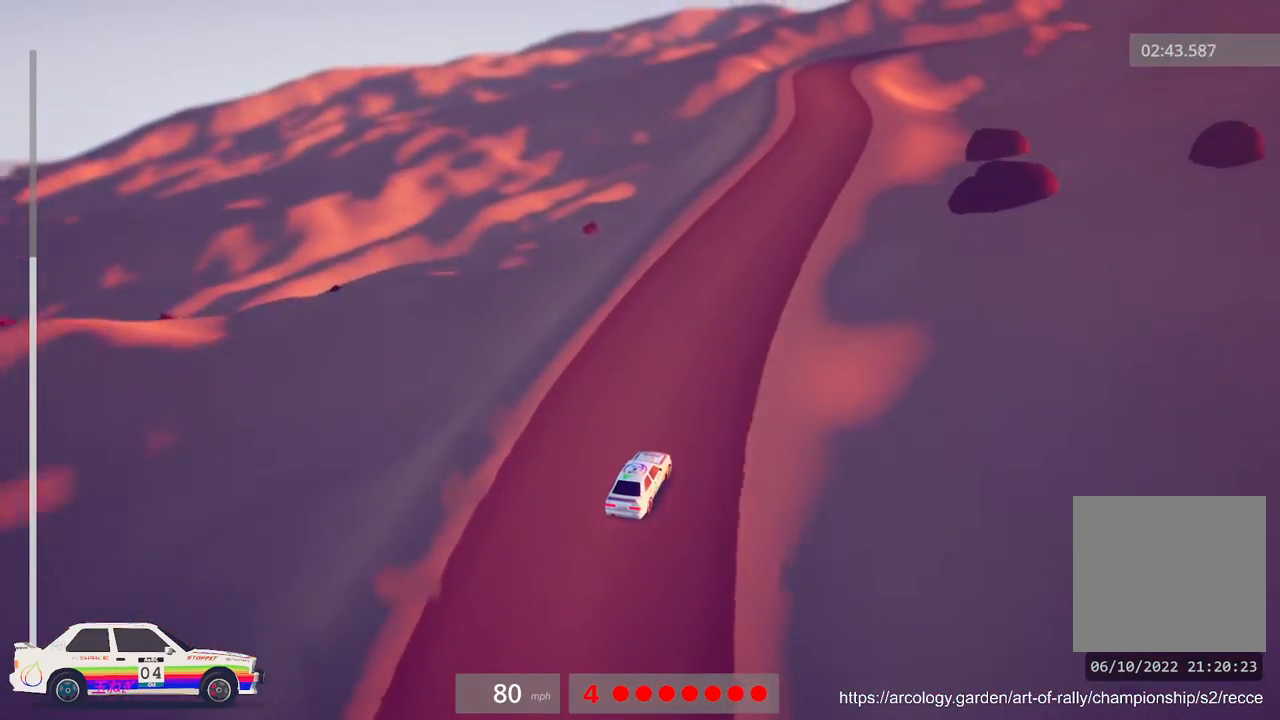
{"buttons": ["R2"], "left_stick": "center", "events": [[50, "R3", "up"], [167, "left_stick", "left"], [333, "left_stick", "center"], [350, "B", "down"], [467, "B", "up"]]}